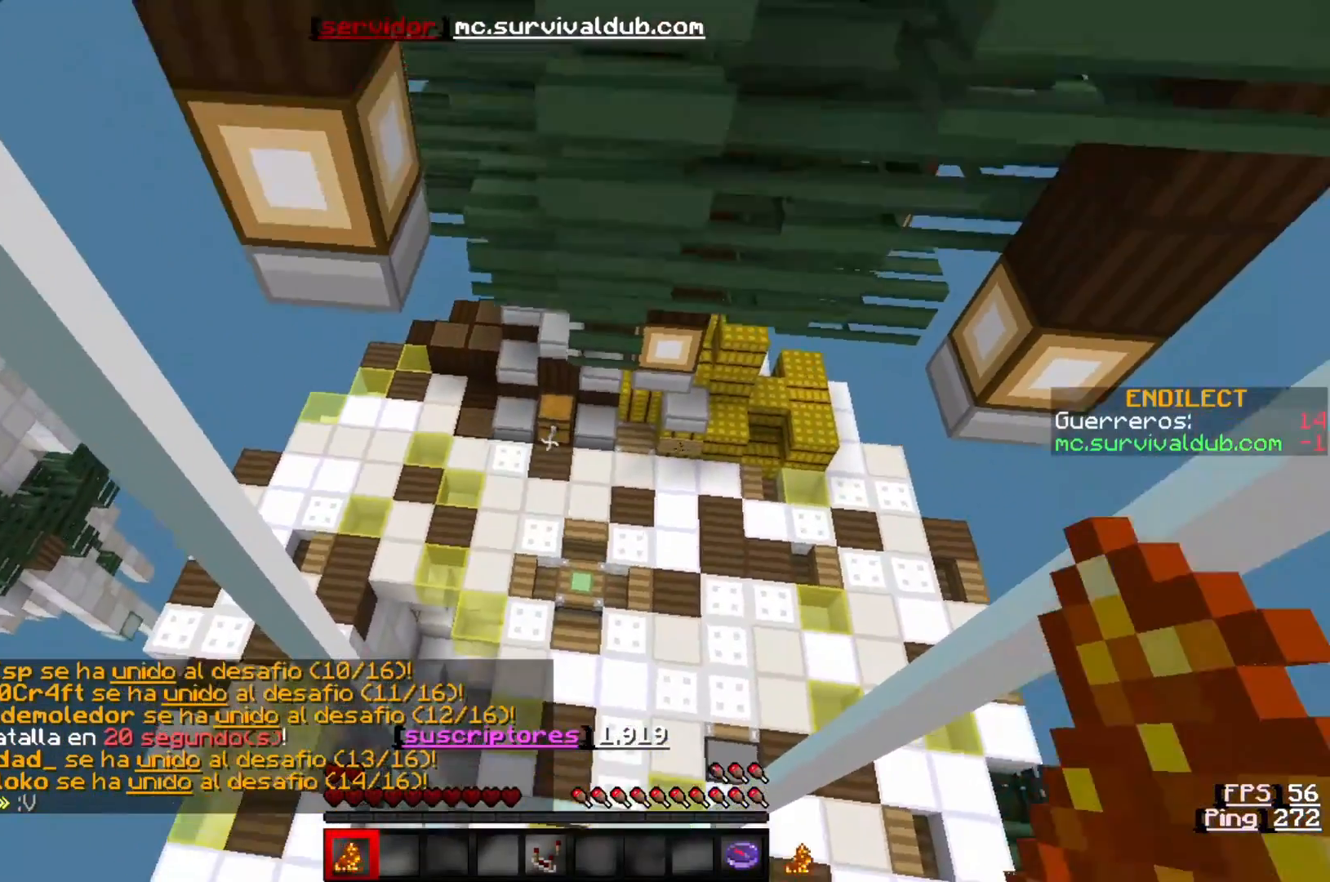
Gameplay with keyboard; each line is a JSON object with the keys held at the frame after it. "events" lists presses ("down") and releases ("up") of "a", "d", "s" and "w" between this image and that frame as [ms after this image, input, new state], when the widget could be followed in between. No other keys are recorded. Mouse input is not recorded.
{"keys": ["w"], "events": []}
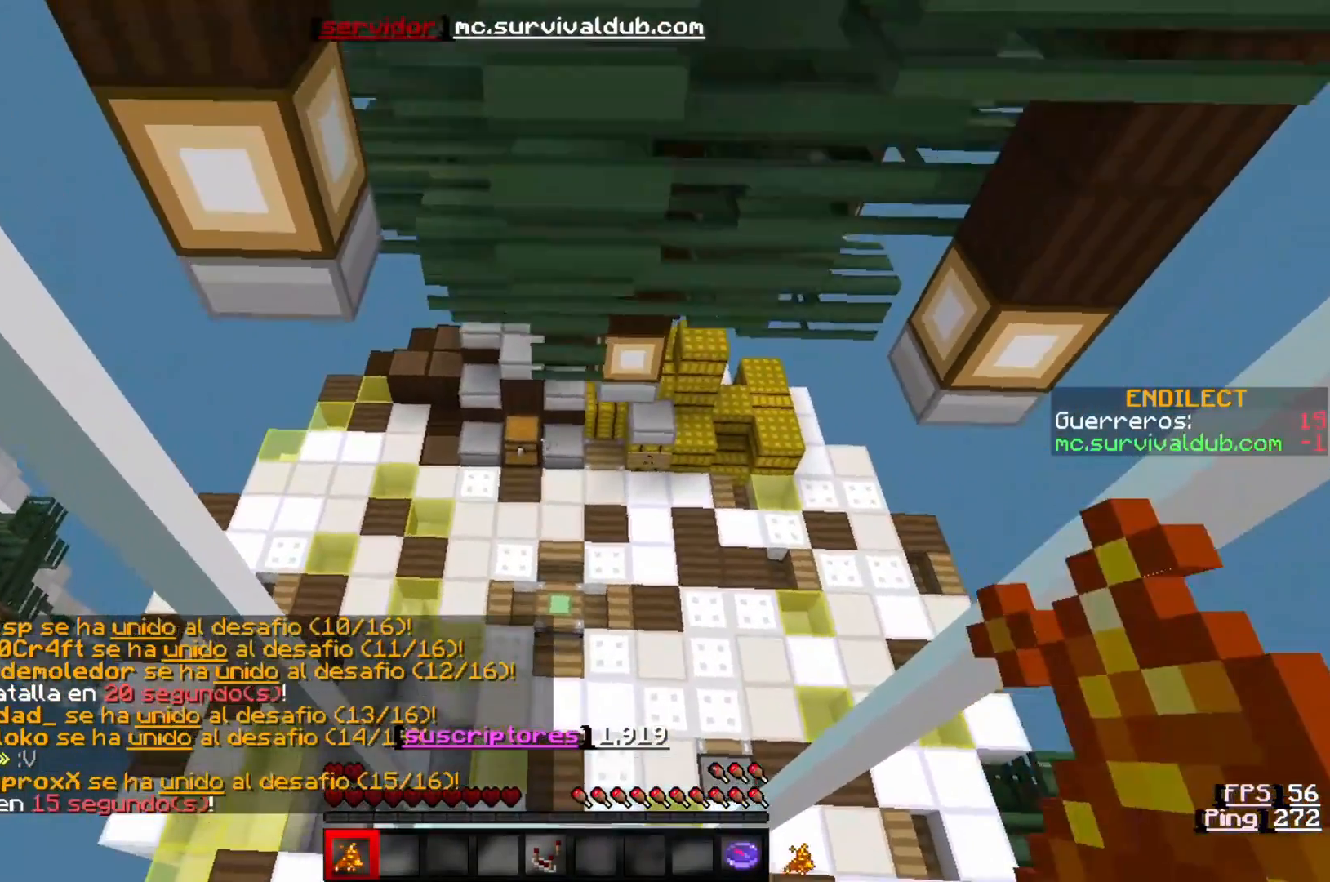
{"keys": ["w"], "events": []}
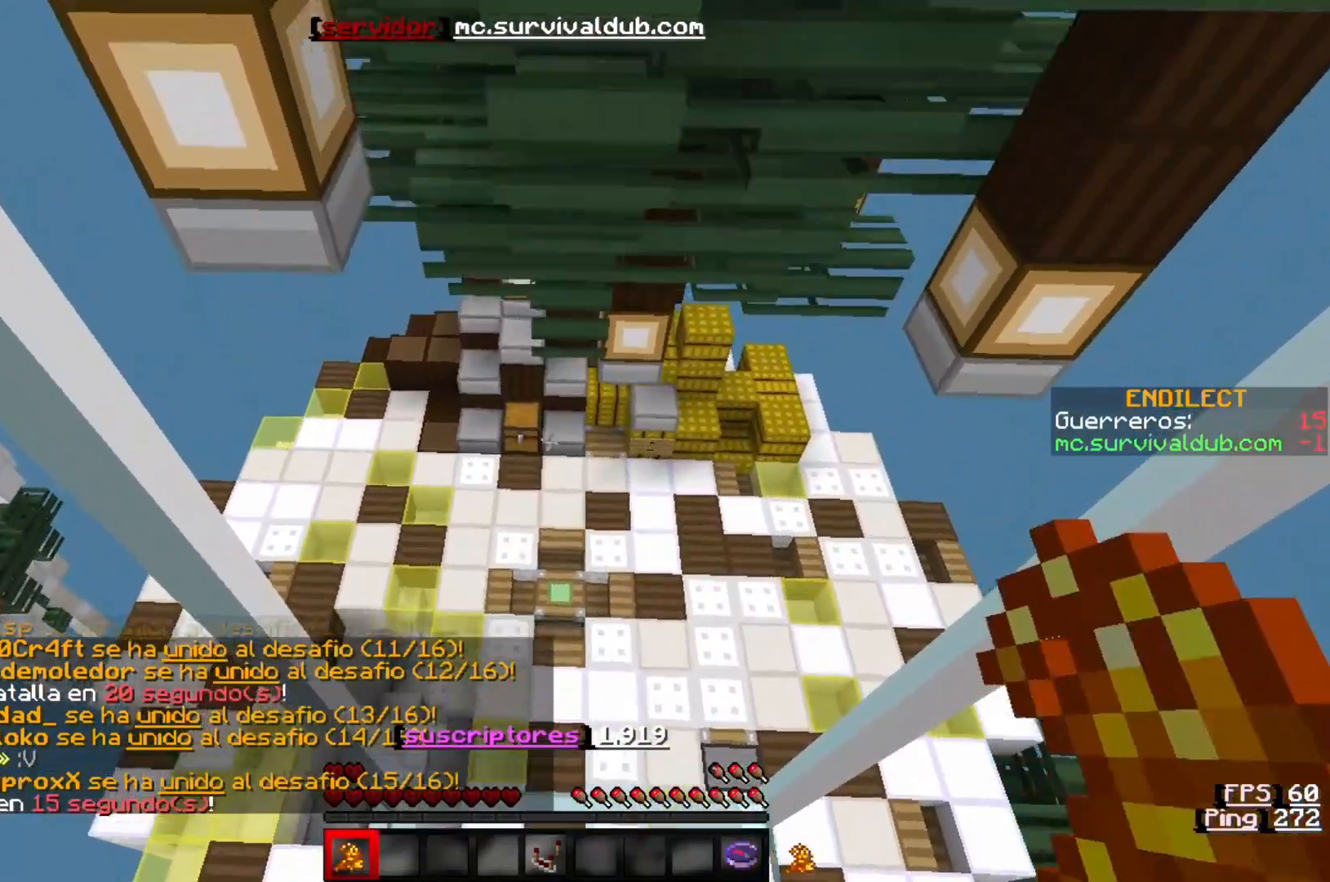
{"keys": [], "events": [[183, "w", "up"]]}
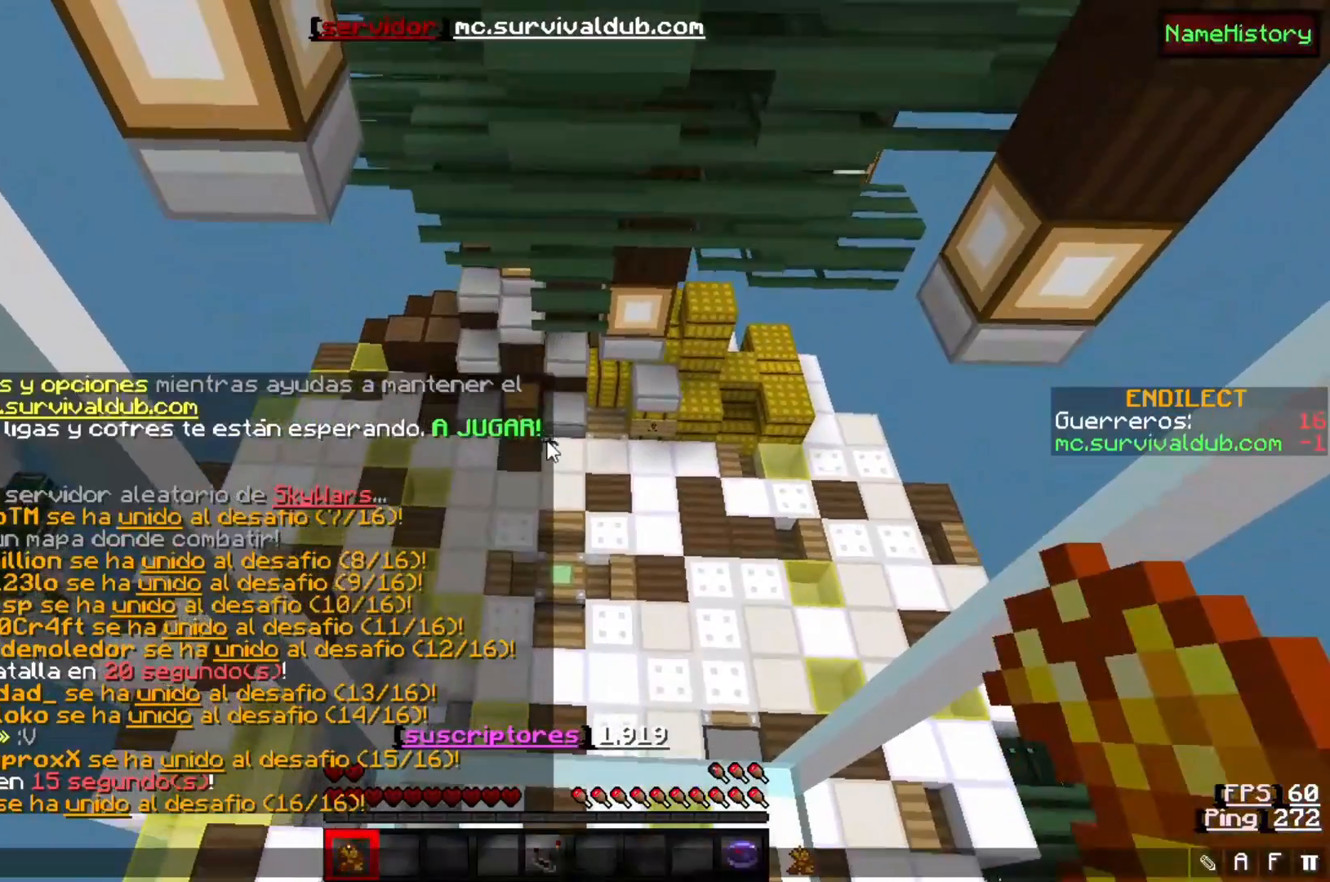
{"keys": ["w"], "events": [[450, "w", "down"]]}
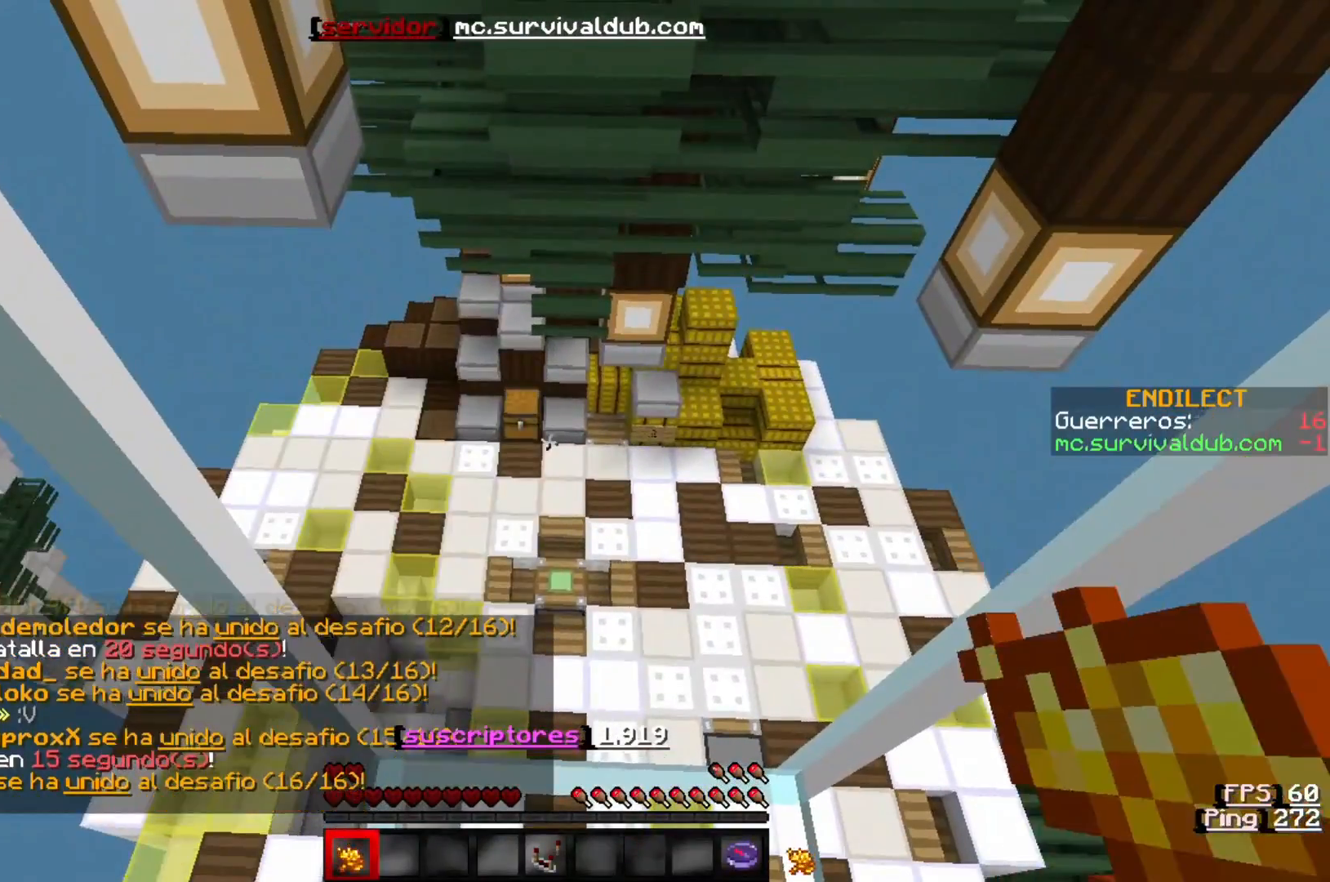
{"keys": ["w"], "events": []}
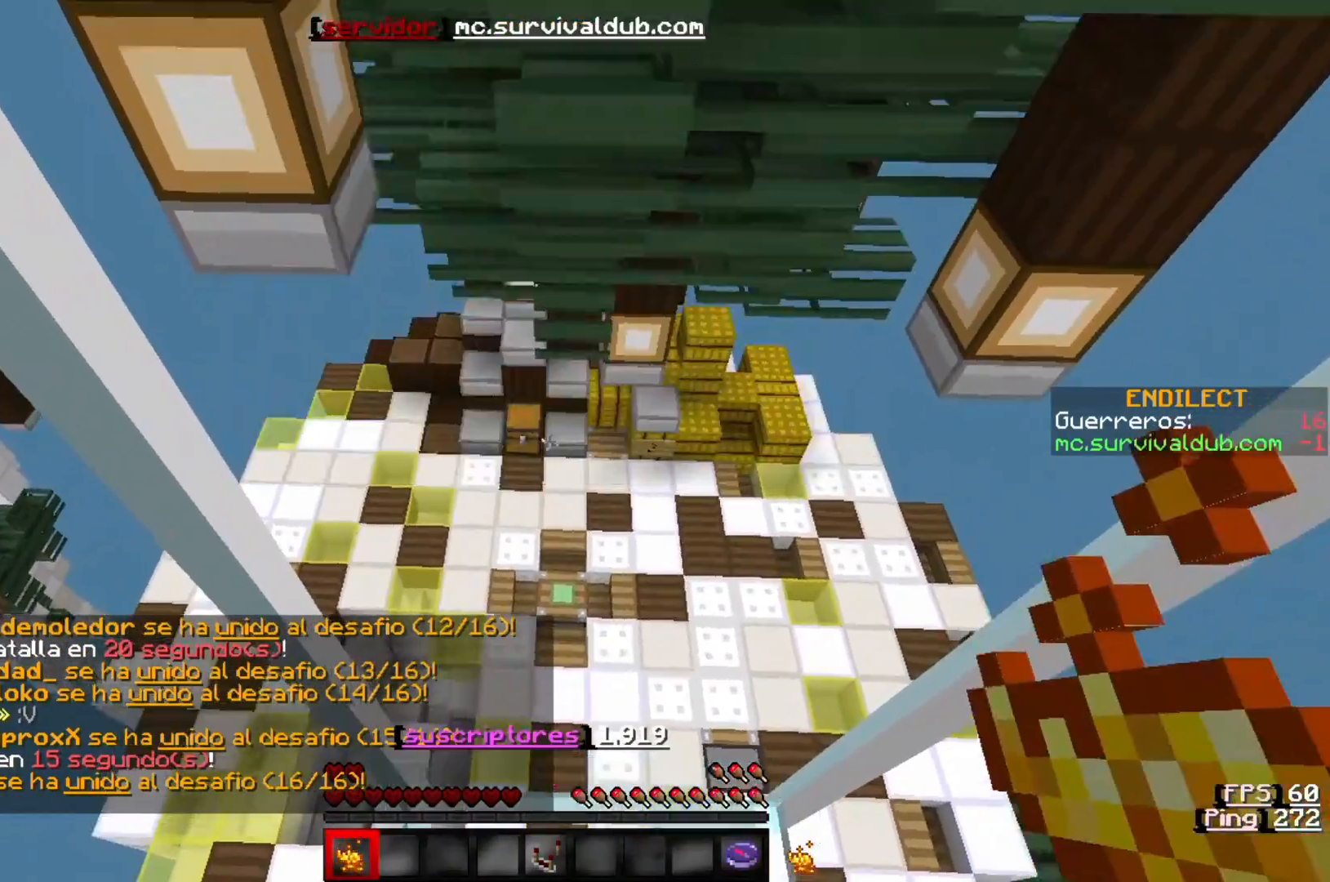
{"keys": ["w"], "events": []}
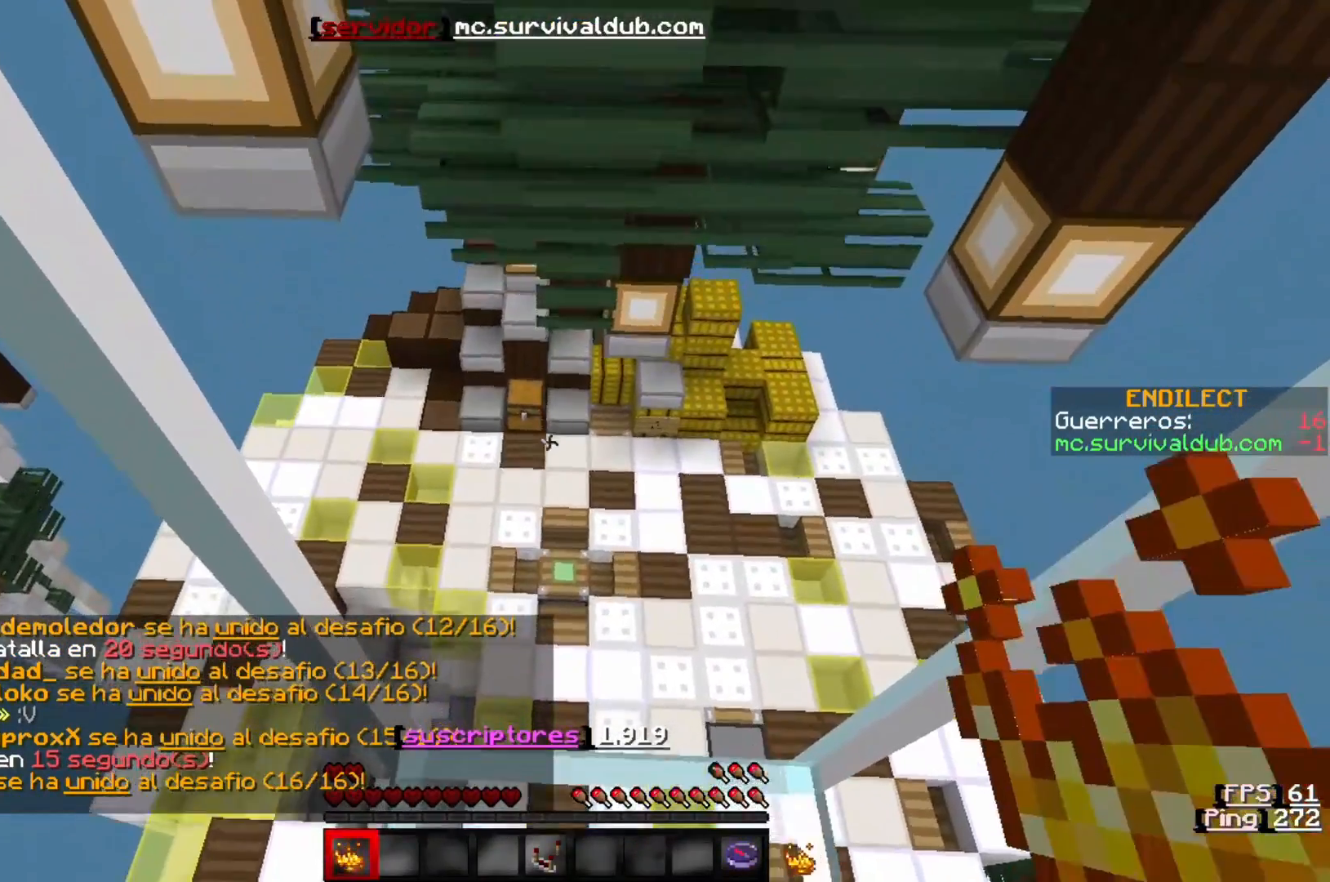
{"keys": ["w"], "events": []}
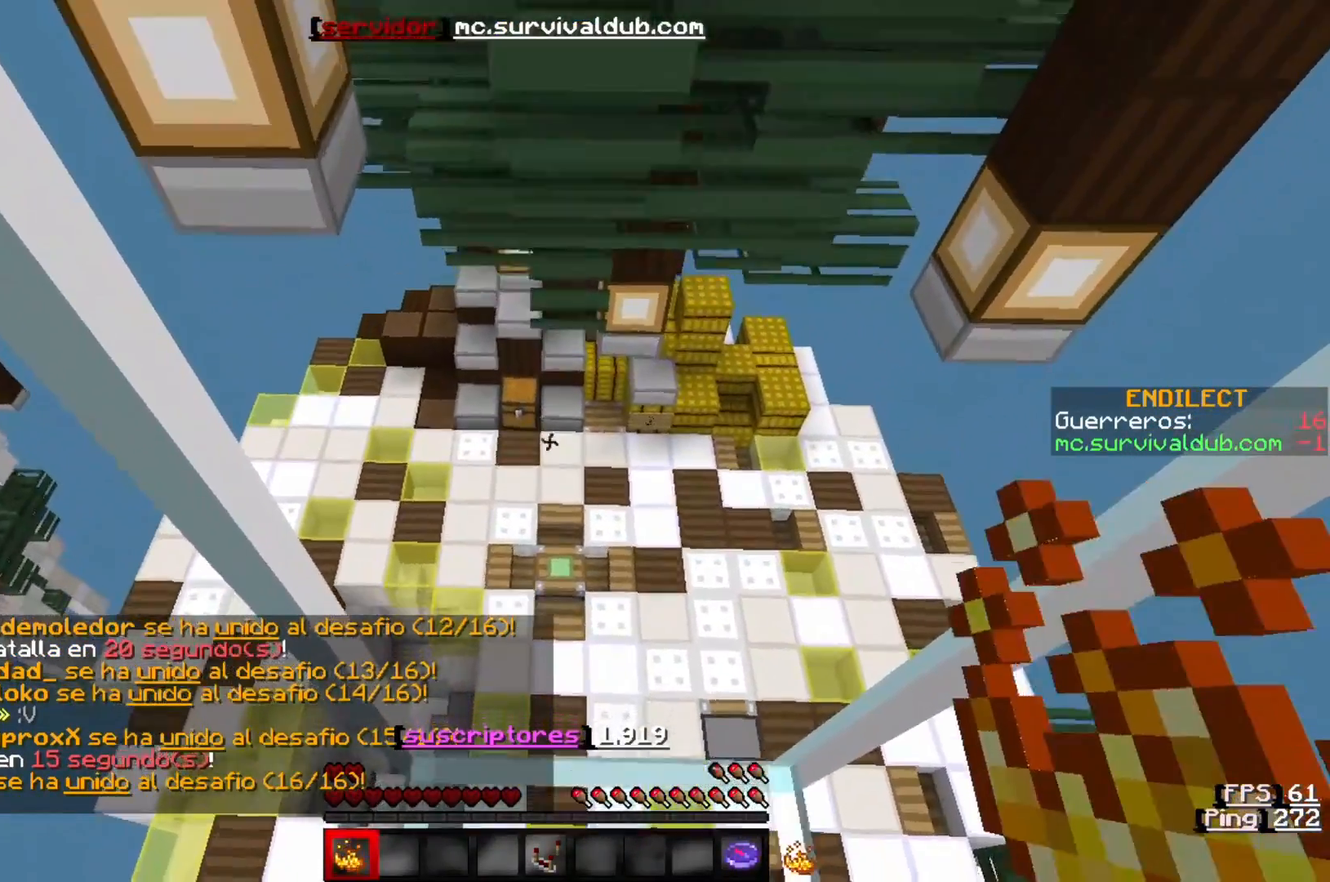
{"keys": ["w"], "events": []}
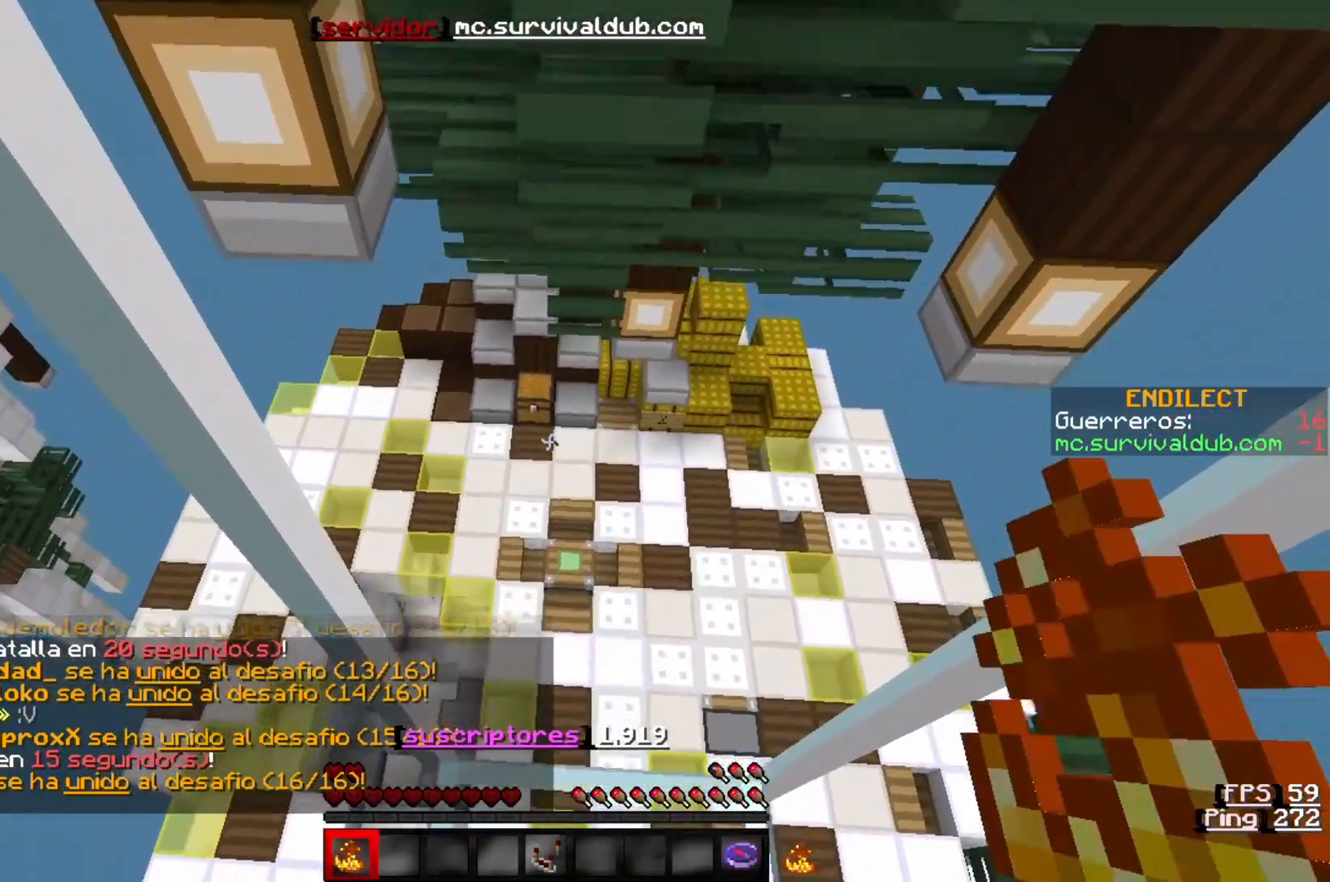
{"keys": ["w"], "events": []}
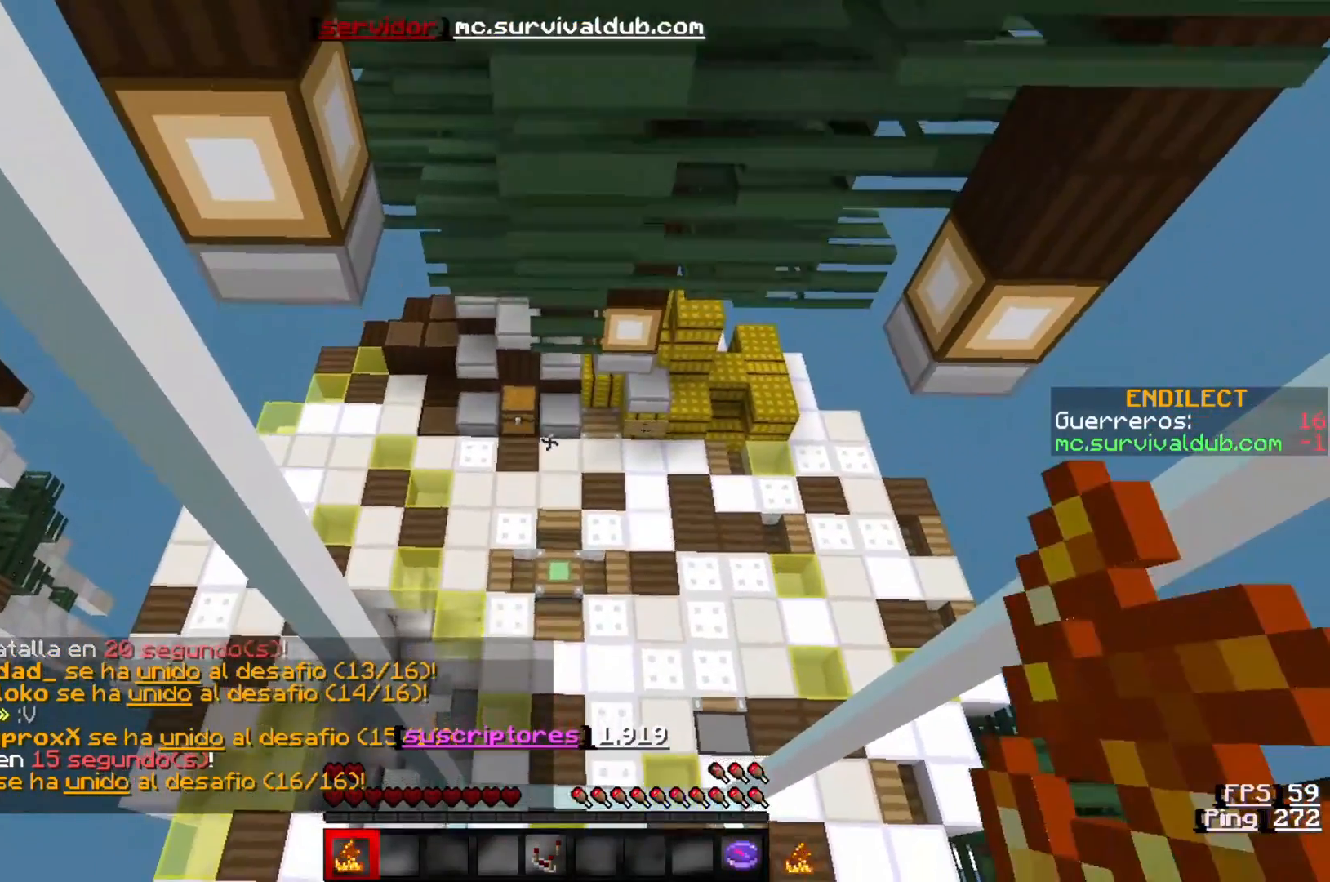
{"keys": ["w"], "events": []}
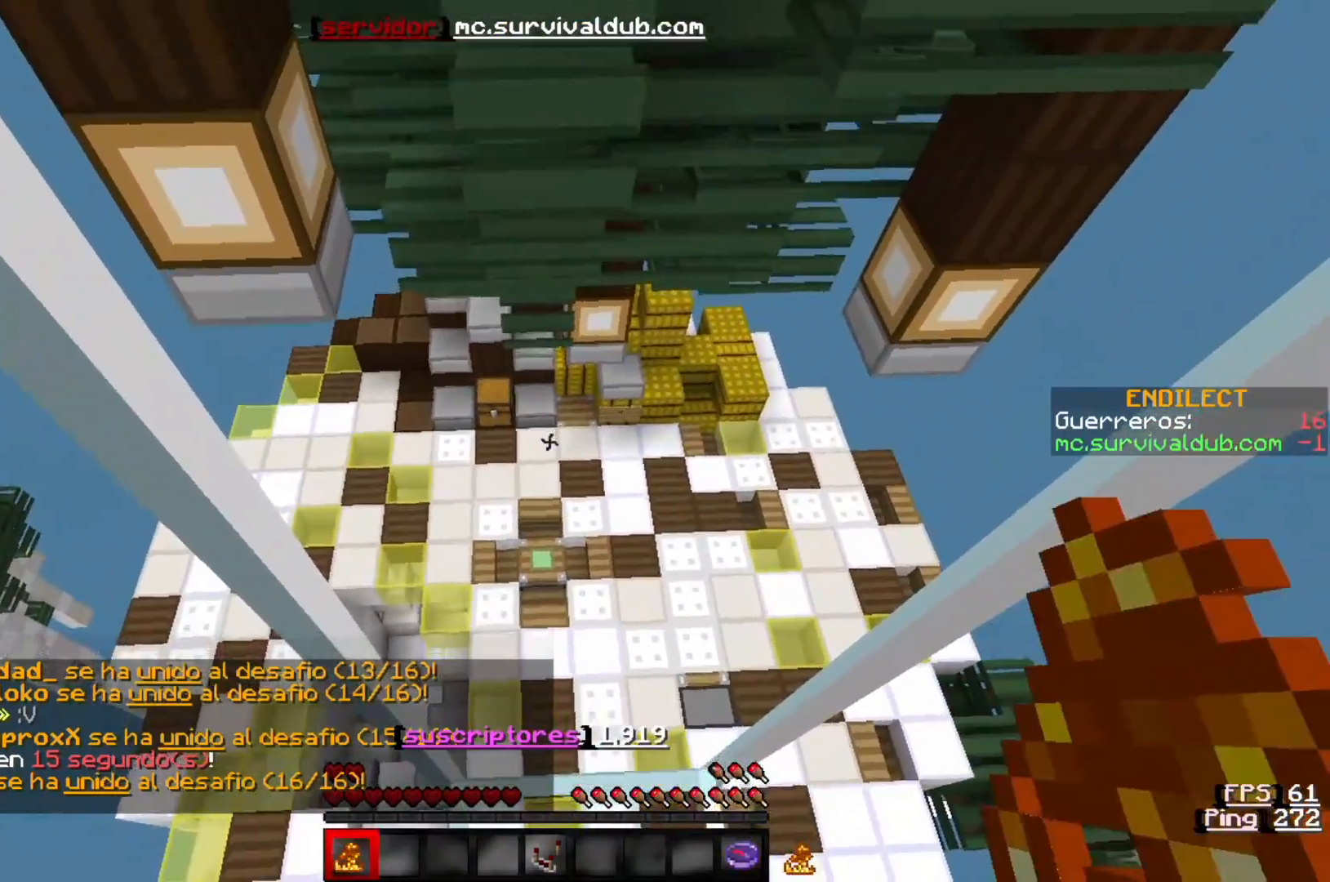
{"keys": ["w"], "events": []}
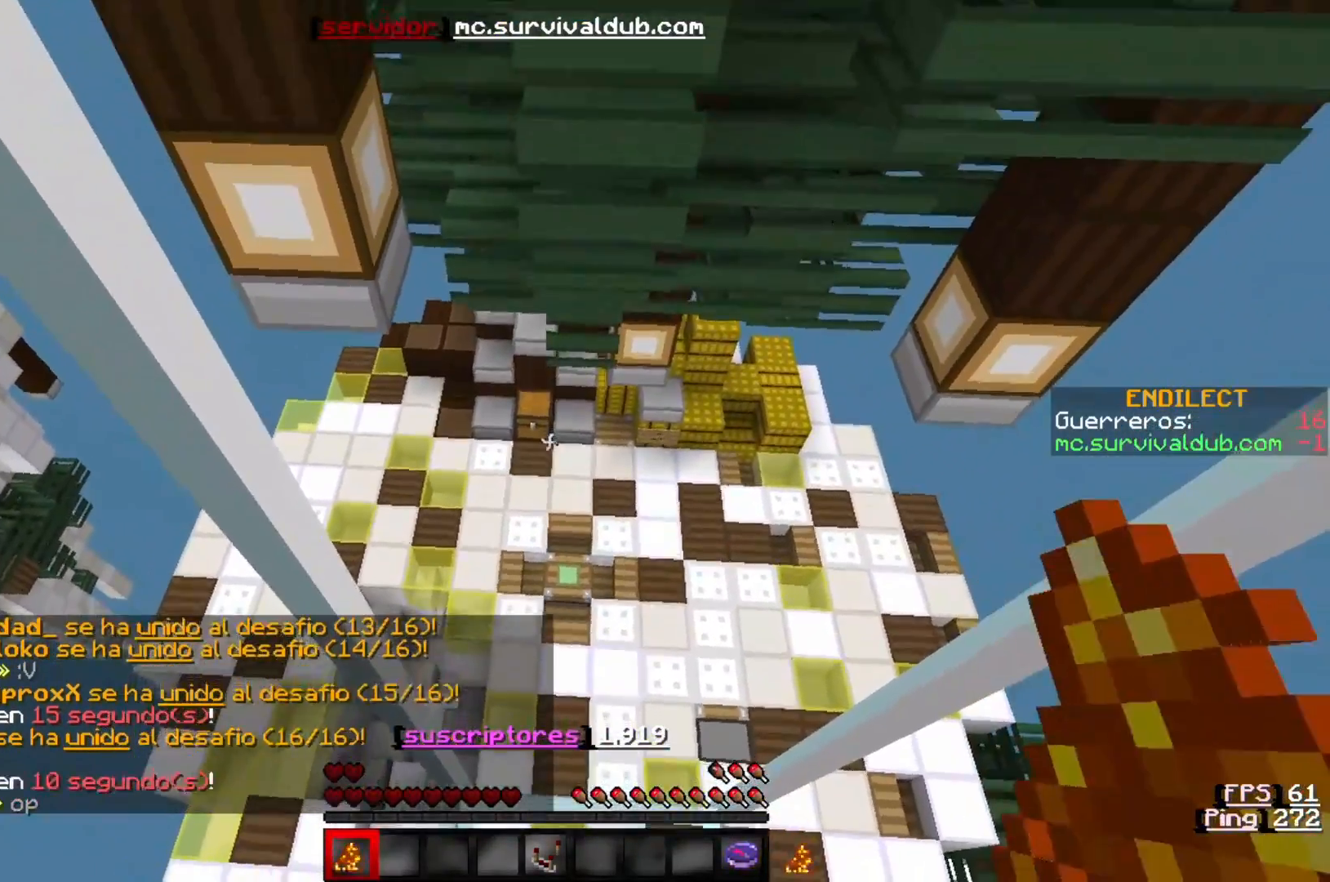
{"keys": ["w"], "events": []}
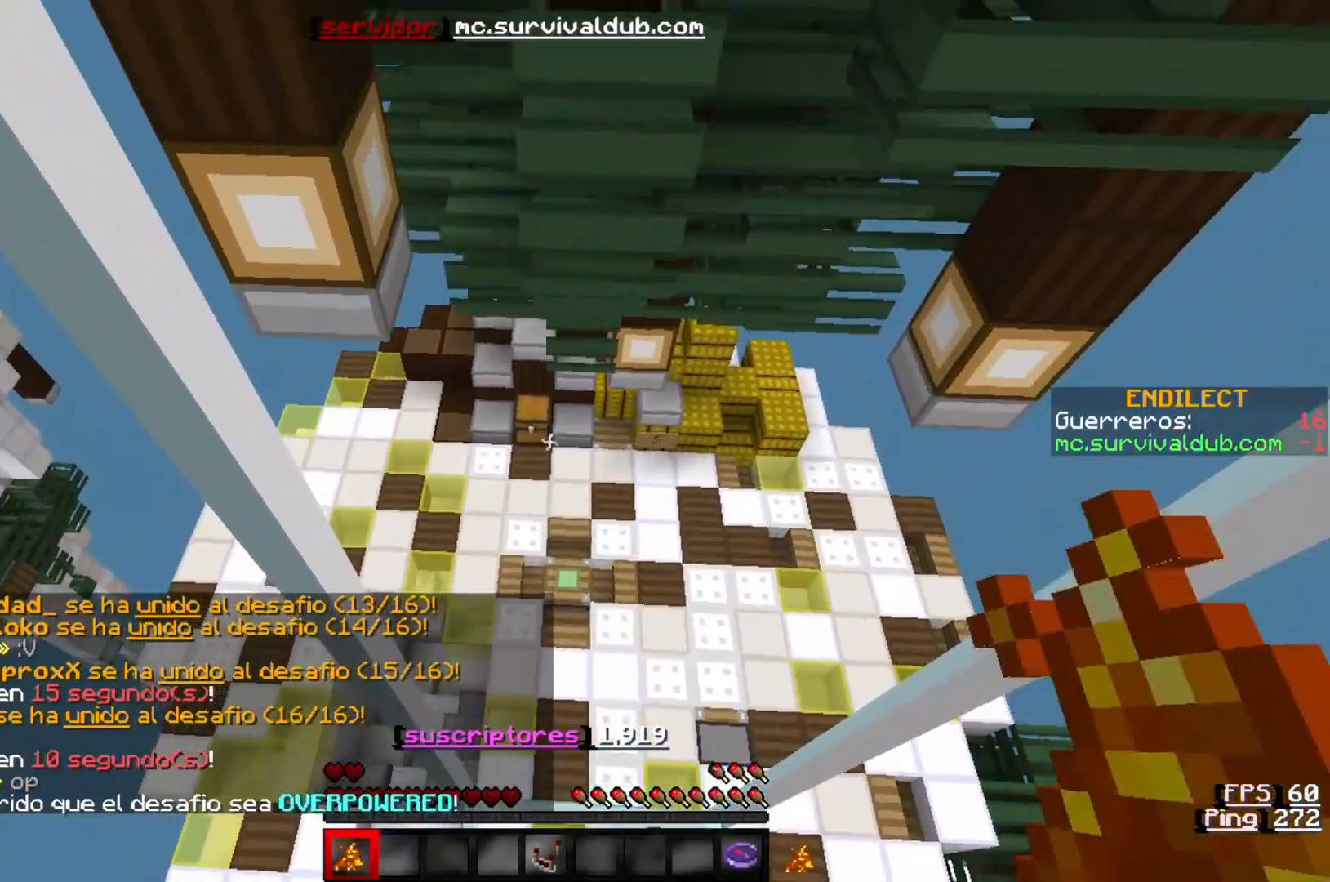
{"keys": ["w"], "events": []}
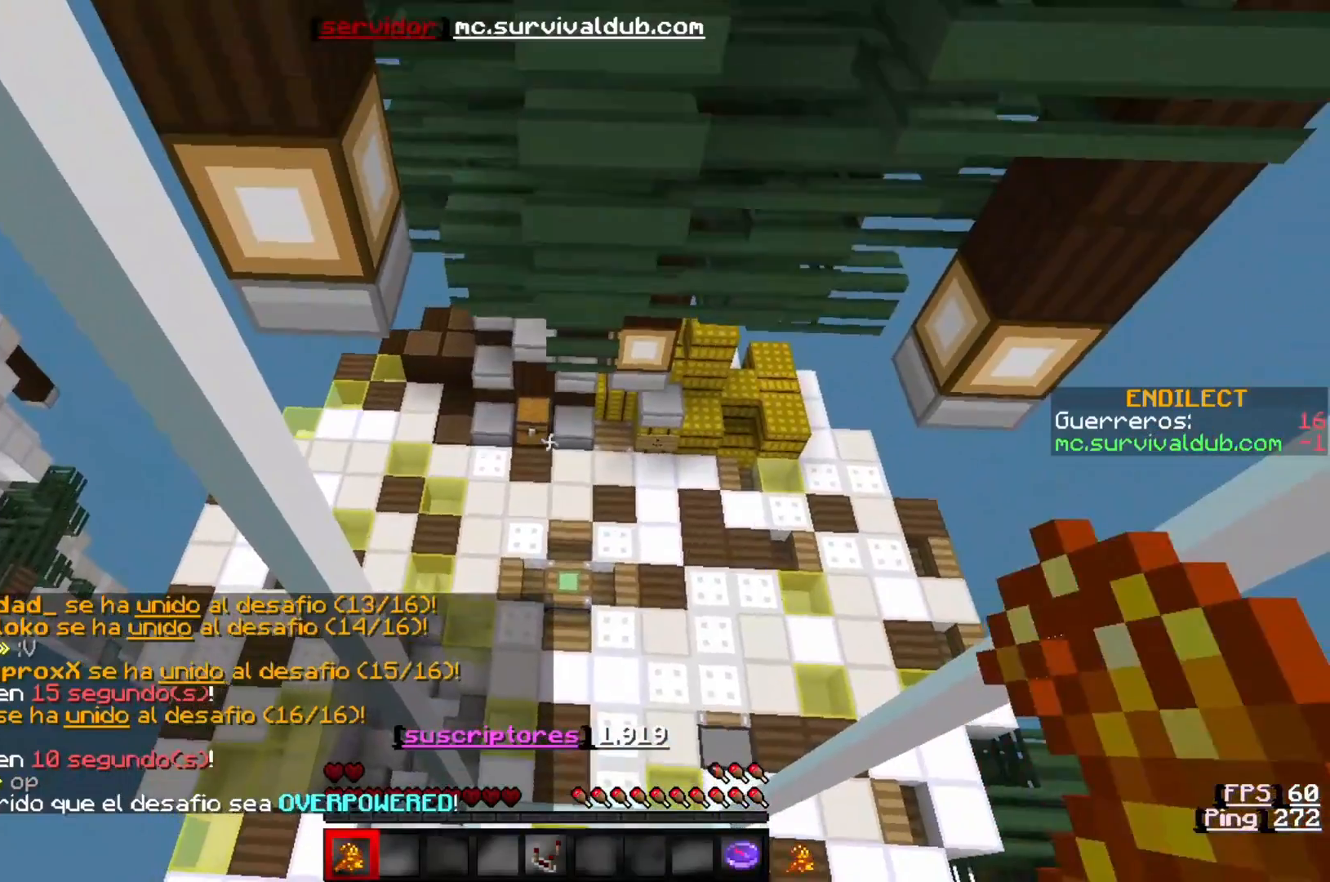
{"keys": ["w"], "events": []}
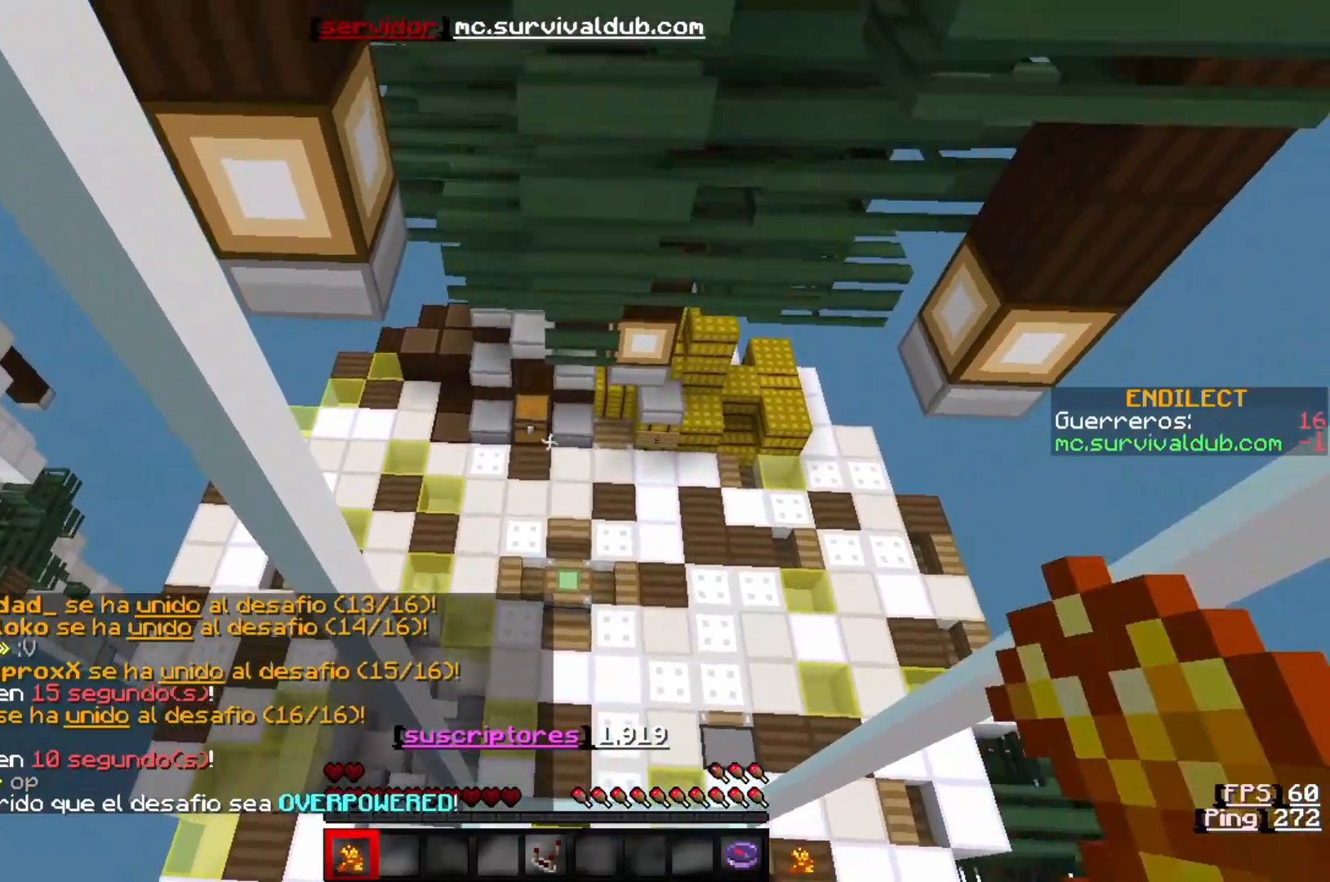
{"keys": ["w"], "events": []}
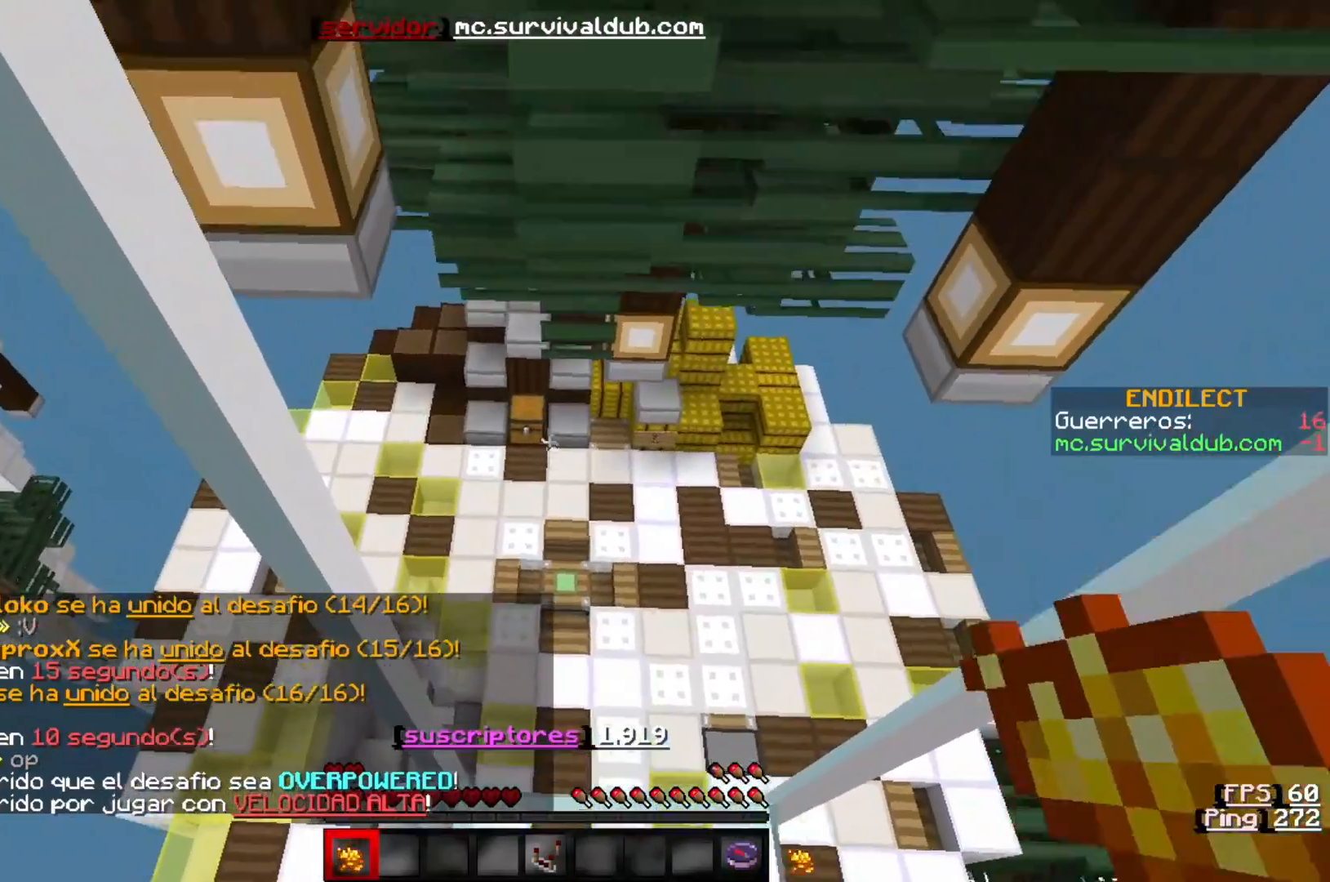
{"keys": ["w"], "events": []}
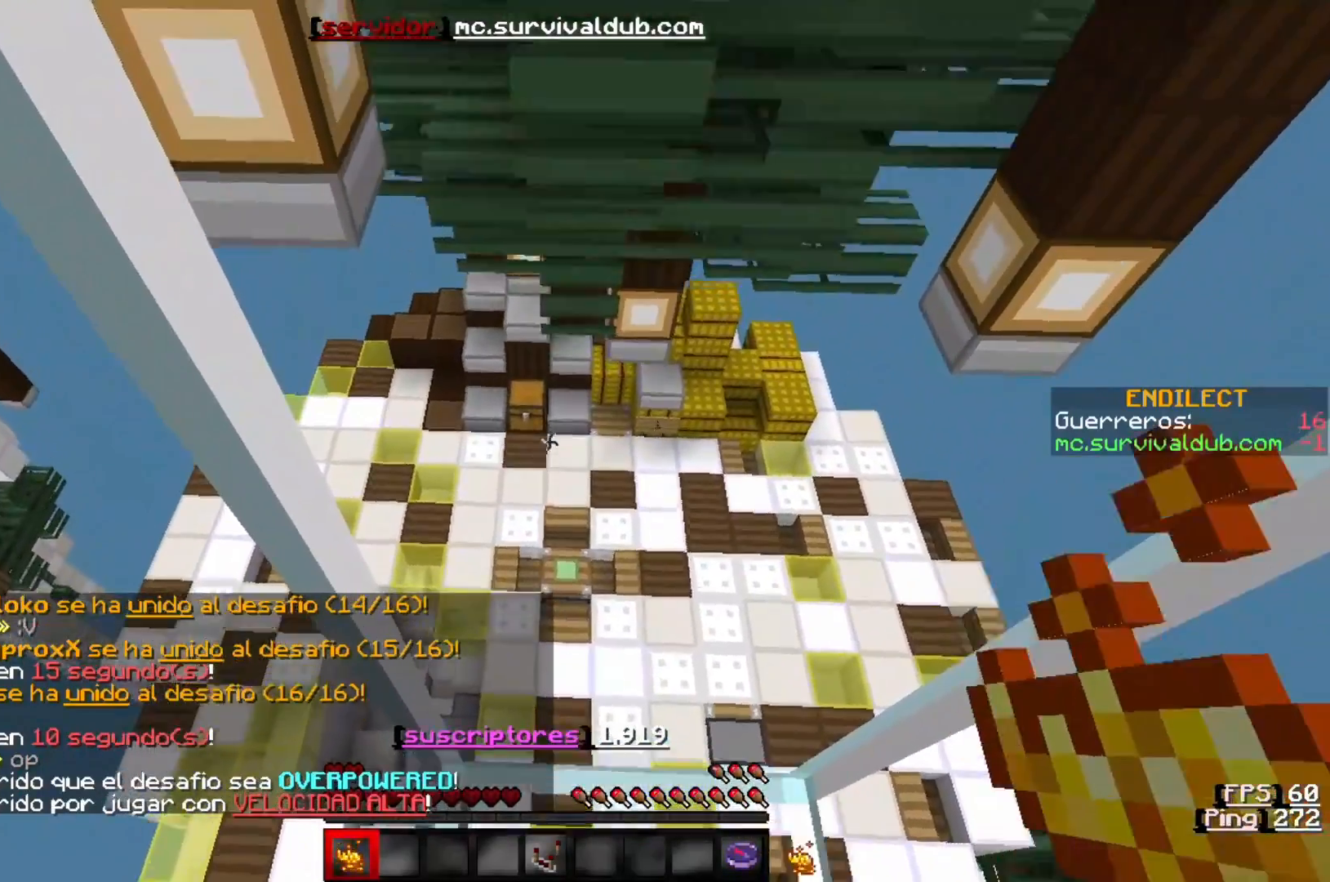
{"keys": ["w"], "events": []}
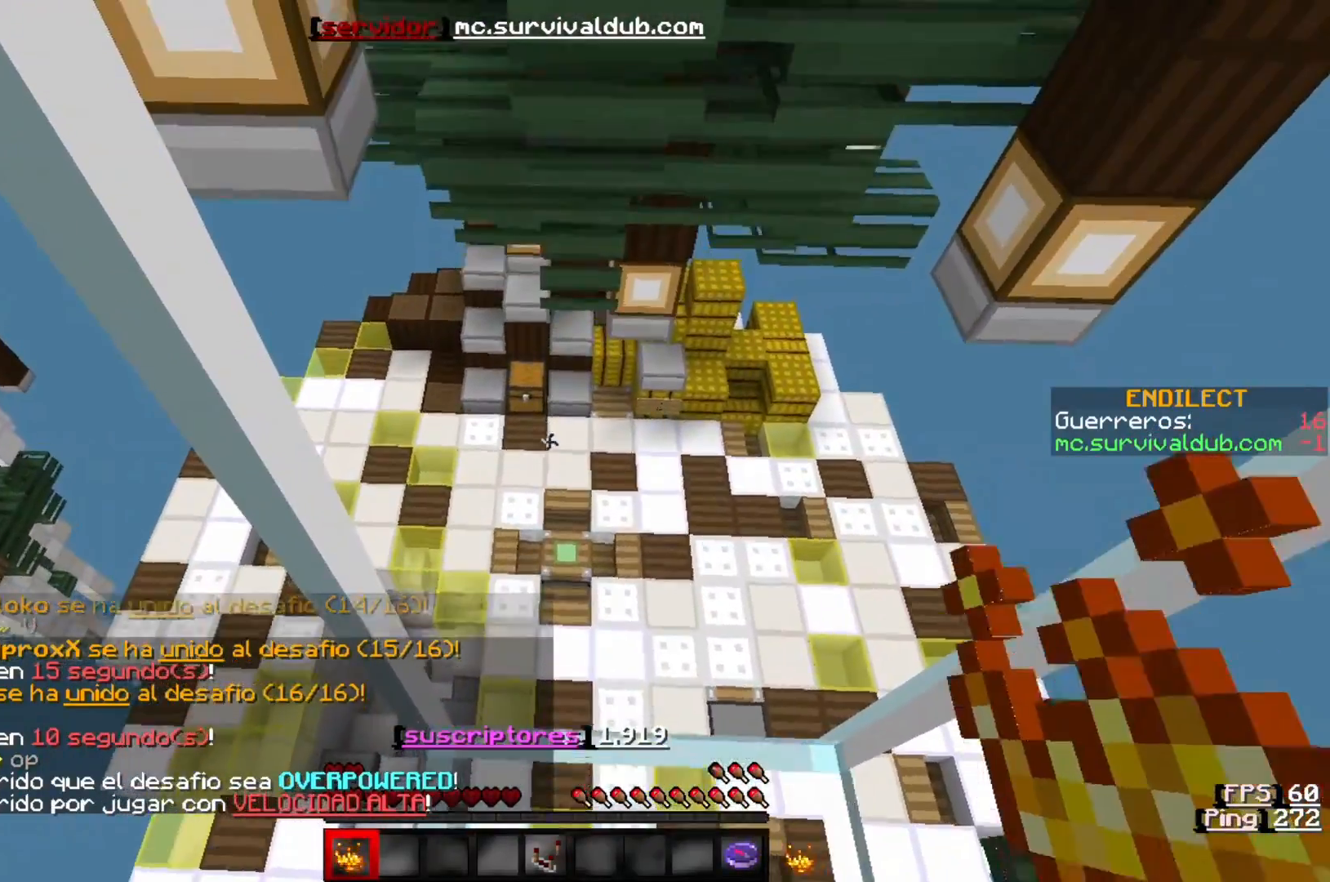
{"keys": ["w"], "events": []}
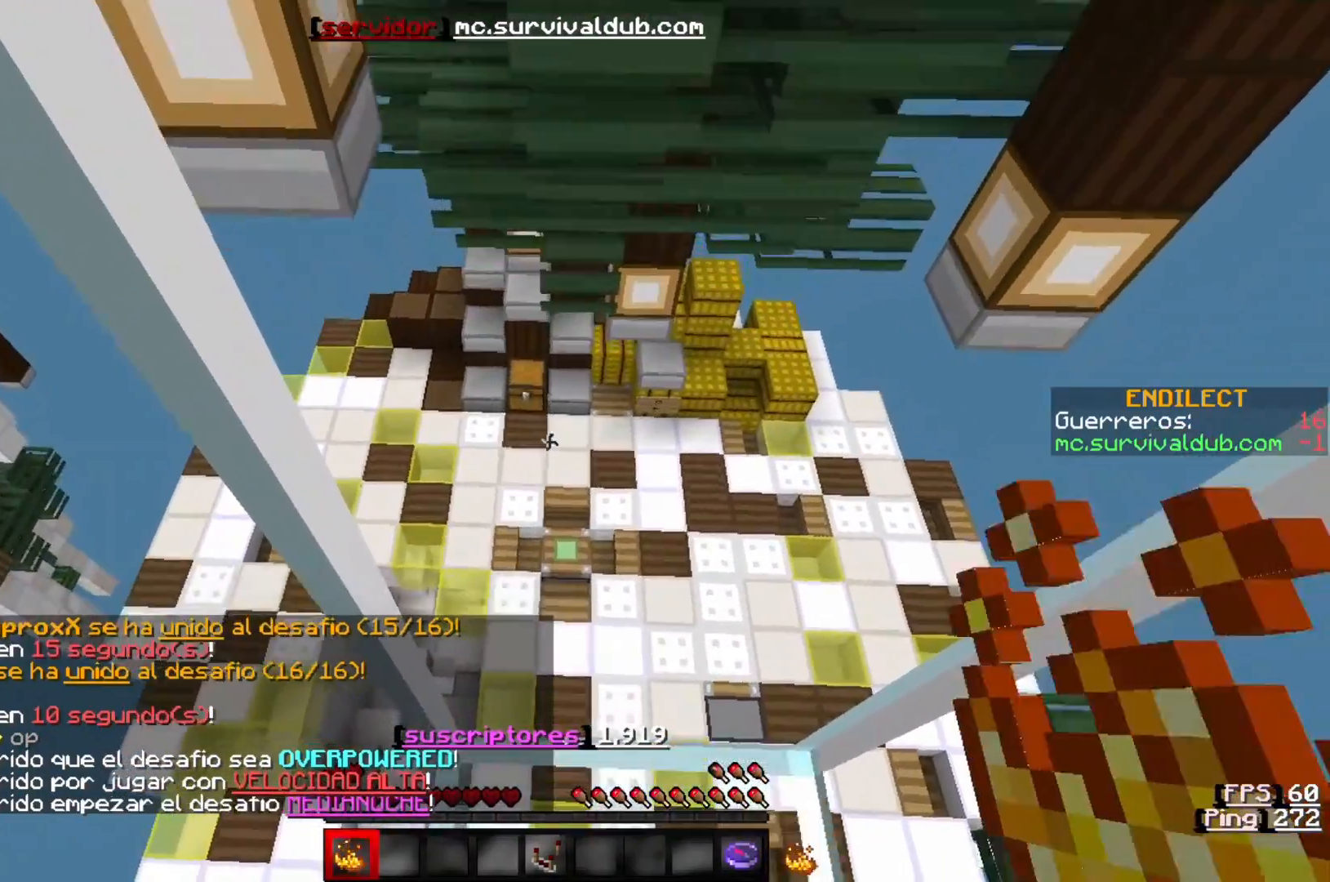
{"keys": ["w"], "events": []}
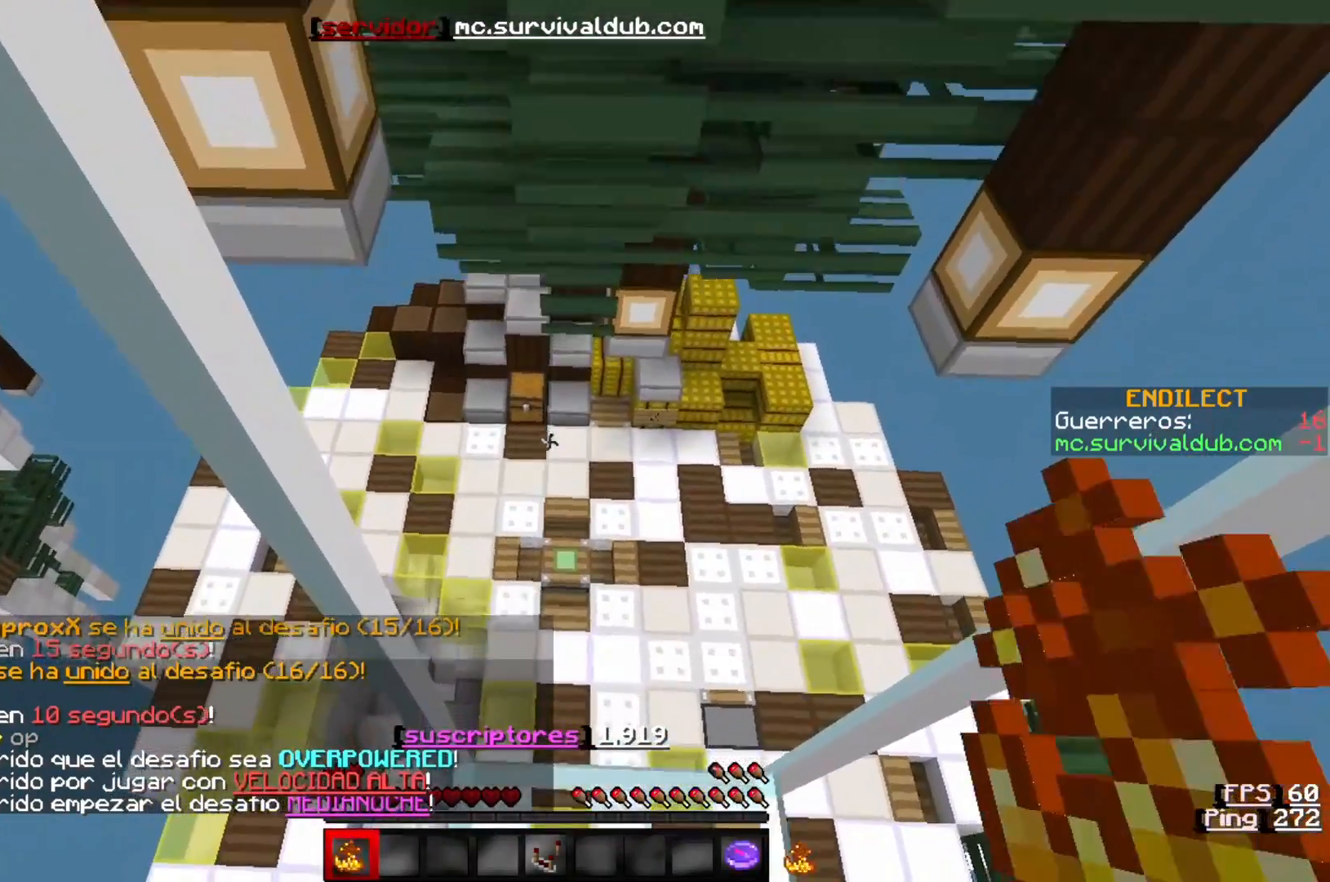
{"keys": ["w"], "events": []}
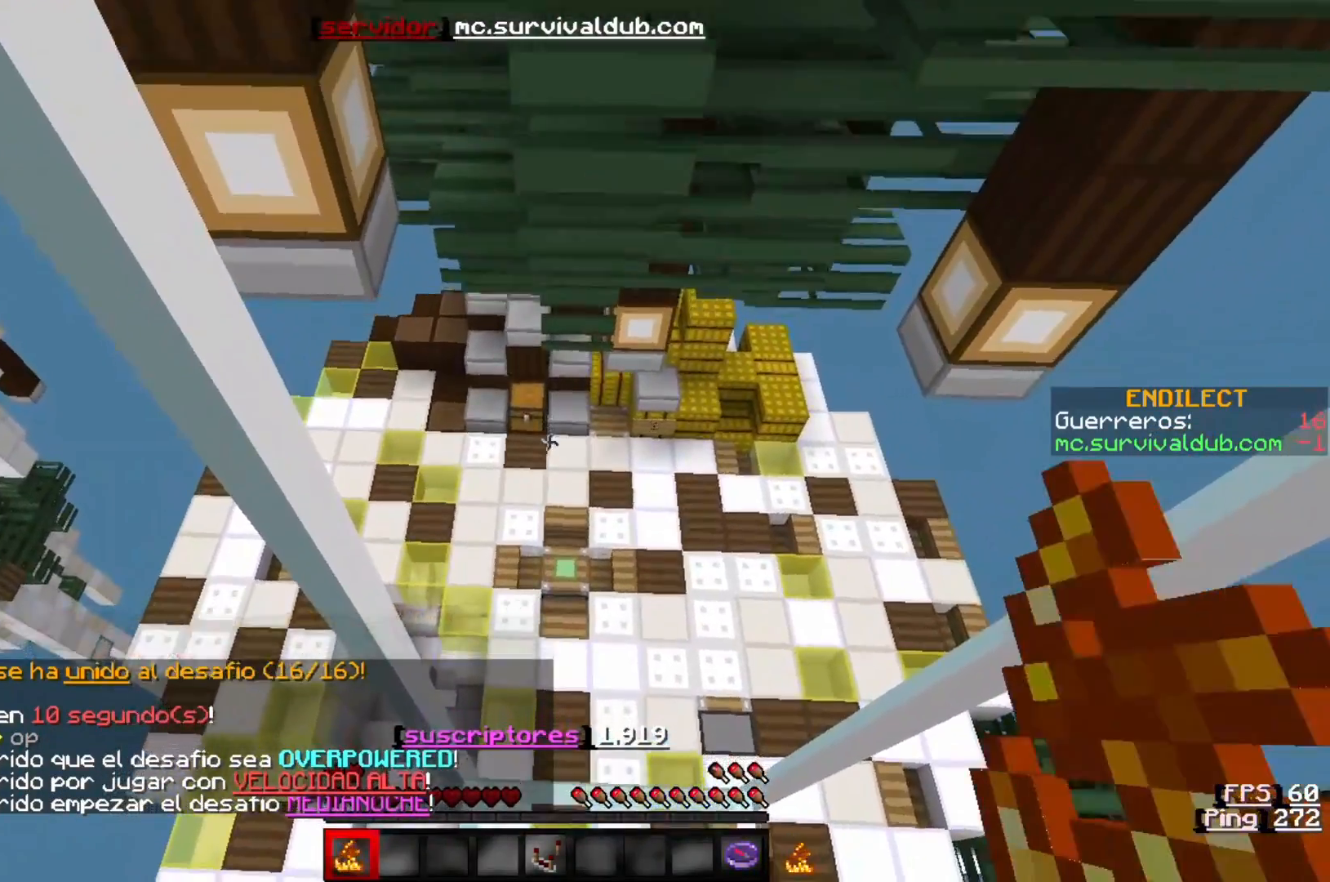
{"keys": ["w"], "events": []}
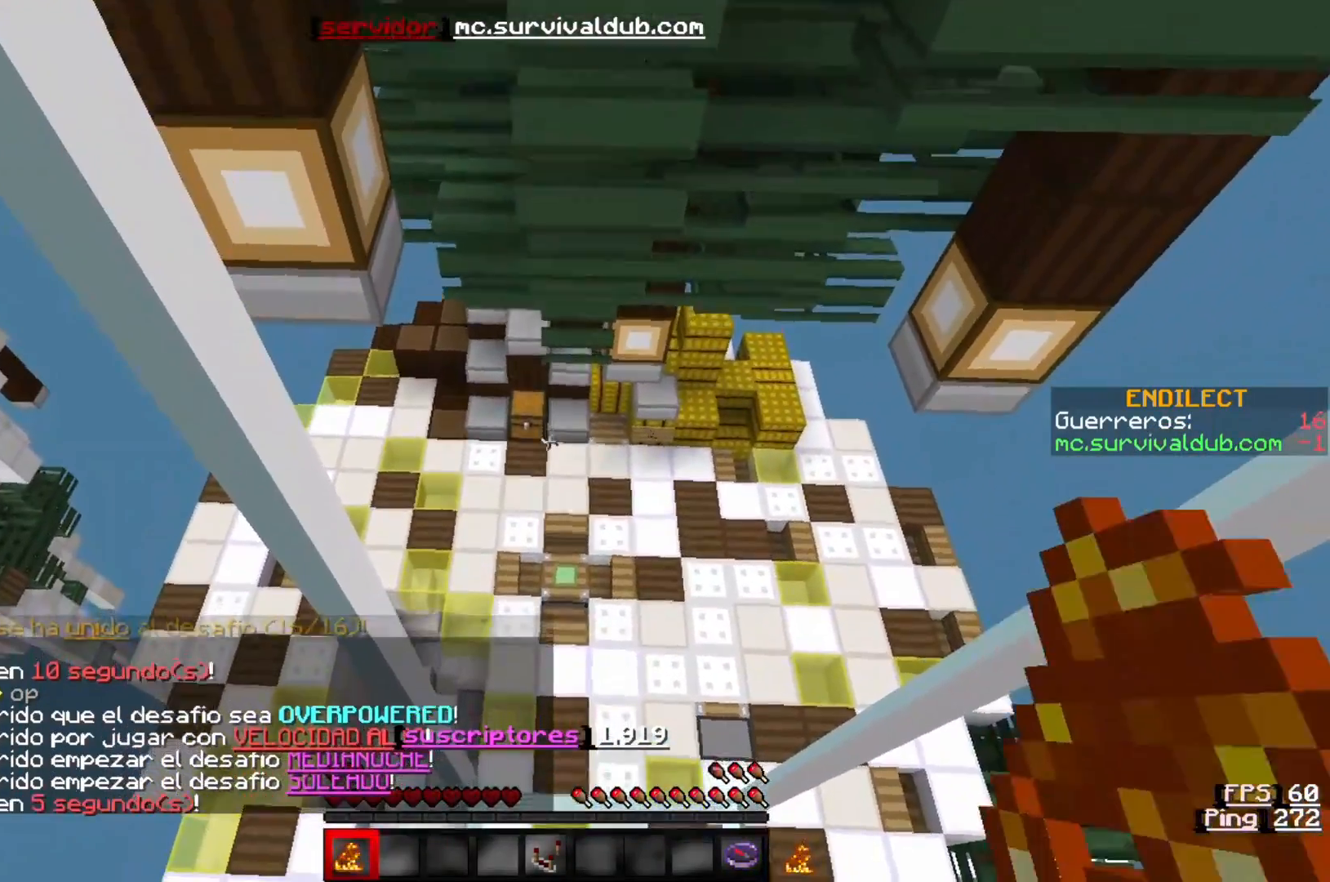
{"keys": ["w"], "events": []}
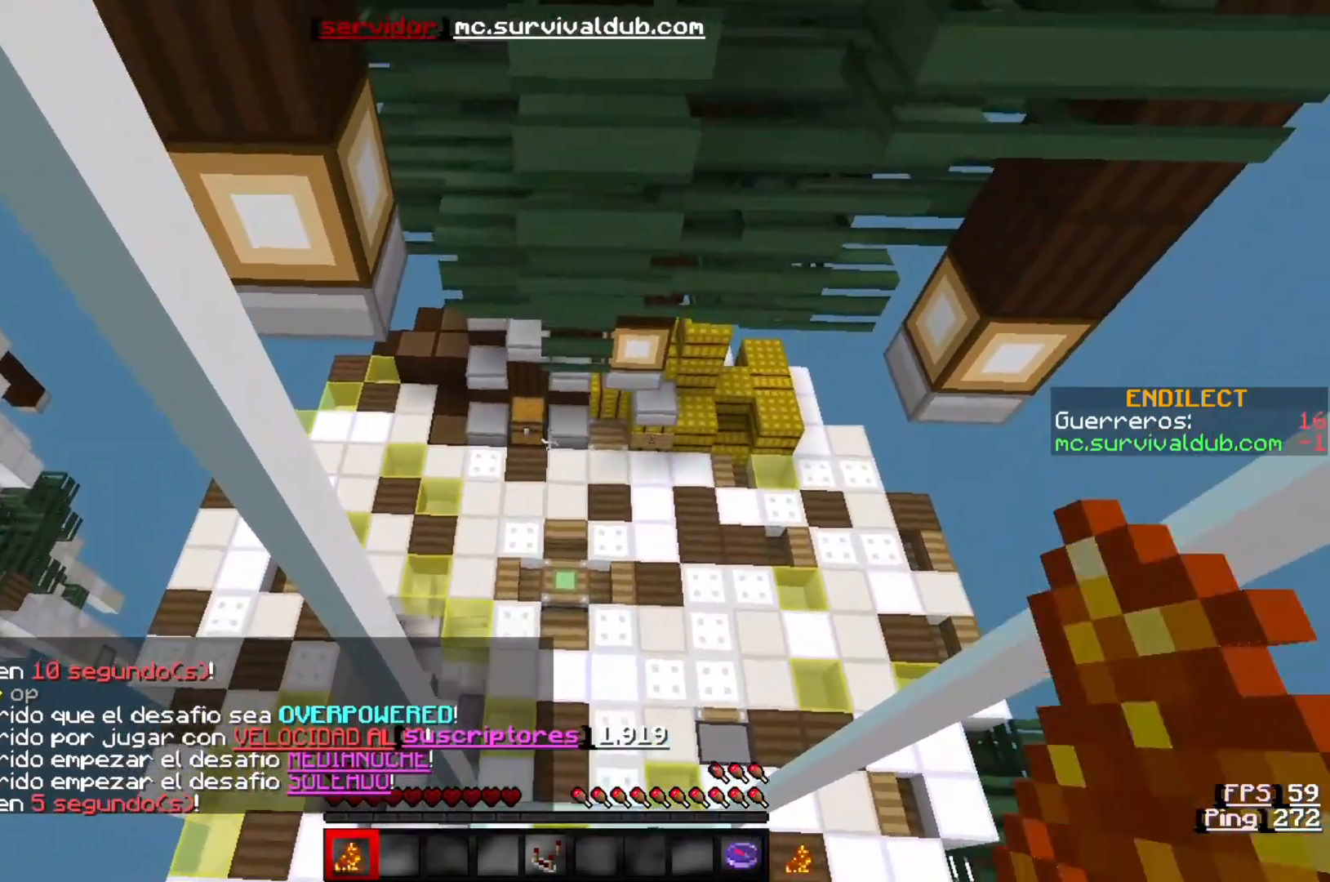
{"keys": [], "events": [[283, "w", "up"]]}
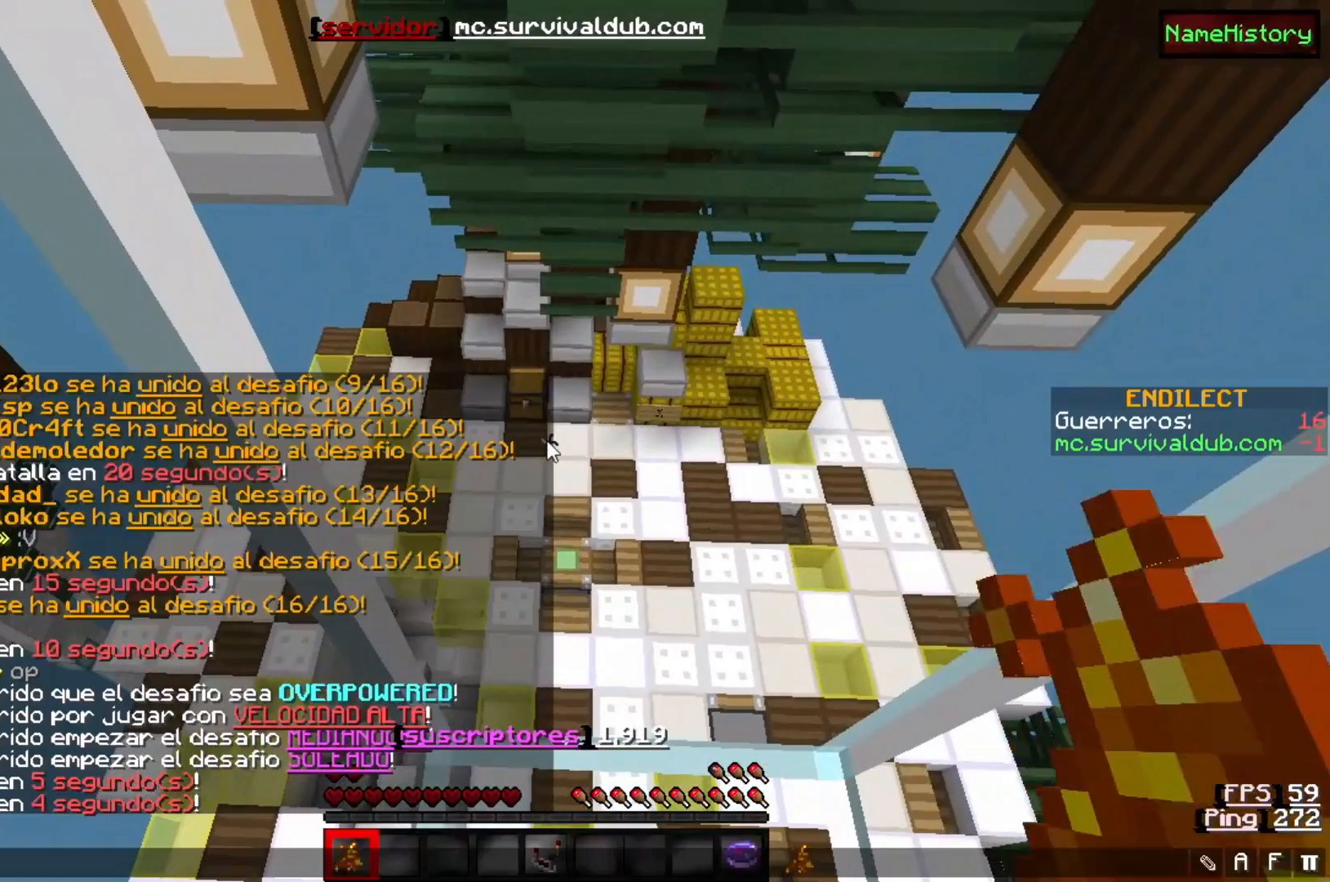
{"keys": [], "events": []}
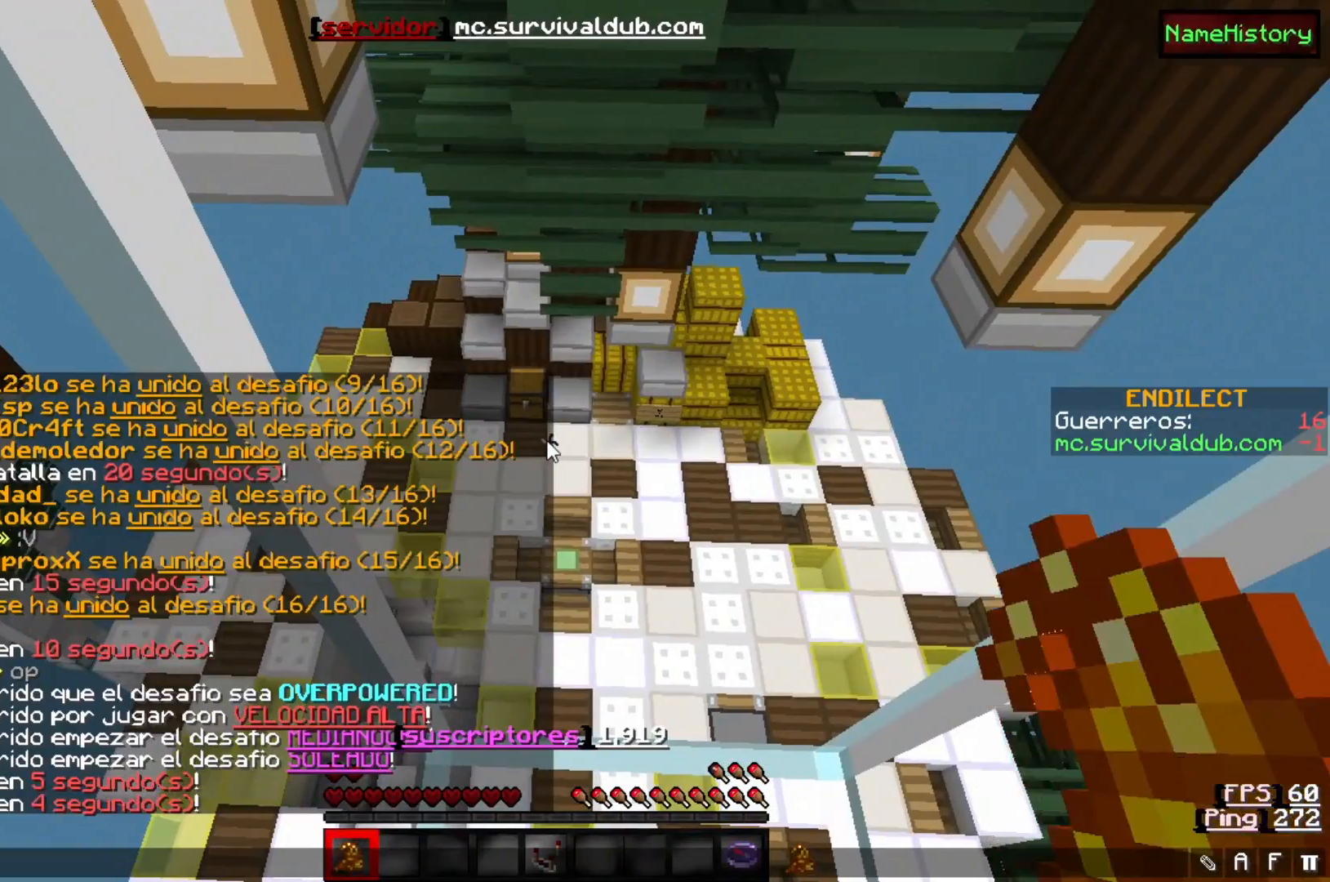
{"keys": [], "events": []}